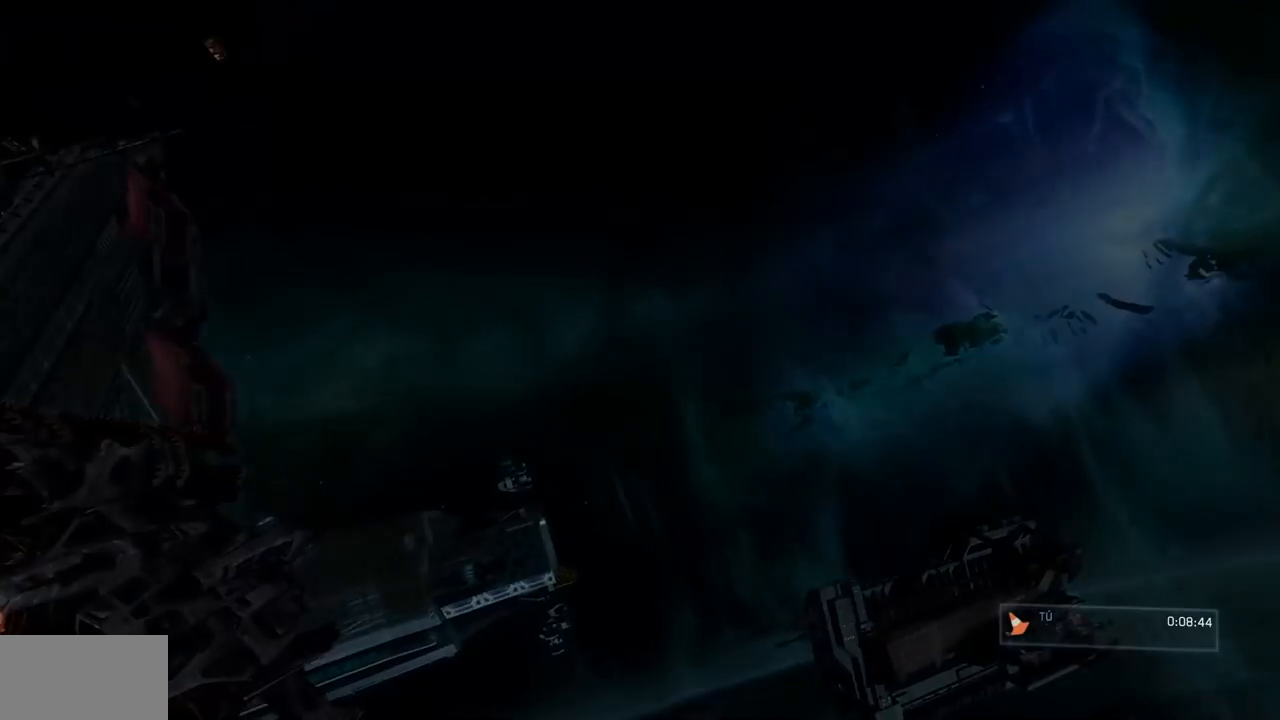
Gameplay with a controller (Xbox layout); each line is a JSON object with the inputs held at the frame after it. "button_events" lists button changes between this image and that frame as [ms after this image, input, new state], when the widget could be followed in between (sticks are given only as held states). Not read: DPAD_DOWN DPAD_LEFT DPAD_RIGHT DPAD_UP HOME L3 R3 X.
{"buttons": ["Y"], "left_stick": "center", "right_stick": "center"}
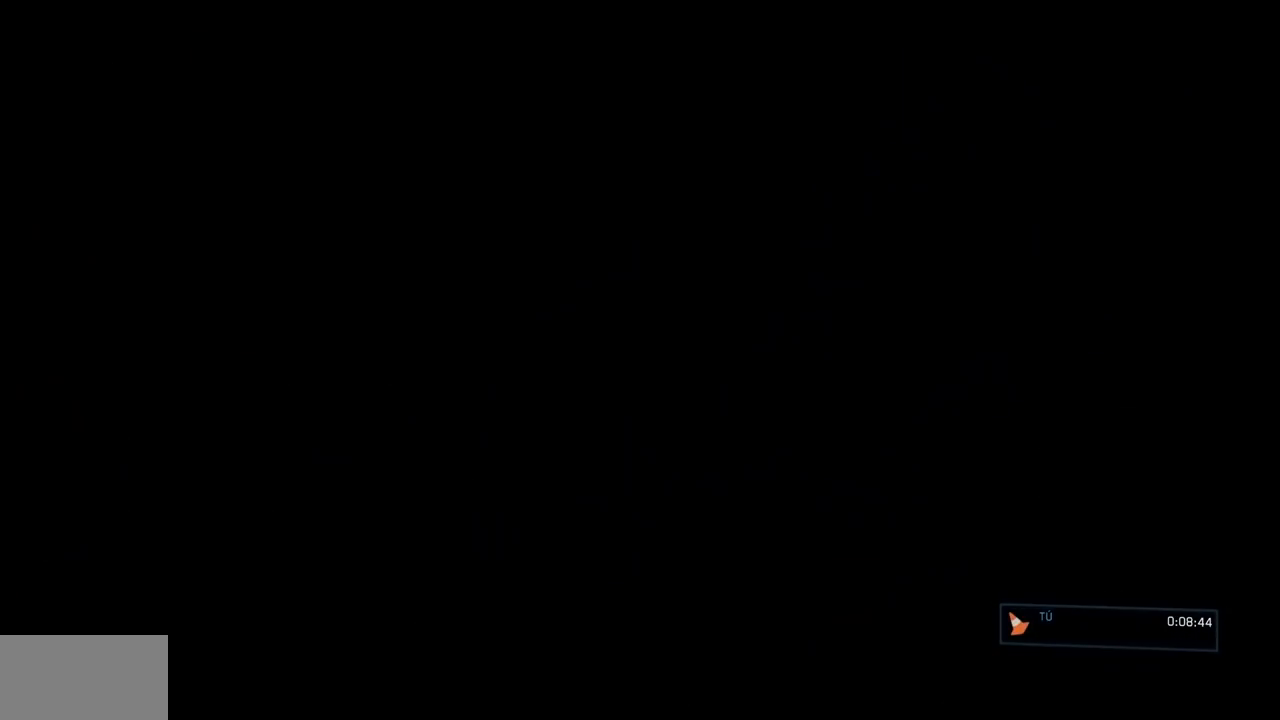
{"buttons": ["Y"], "left_stick": "center", "right_stick": "center"}
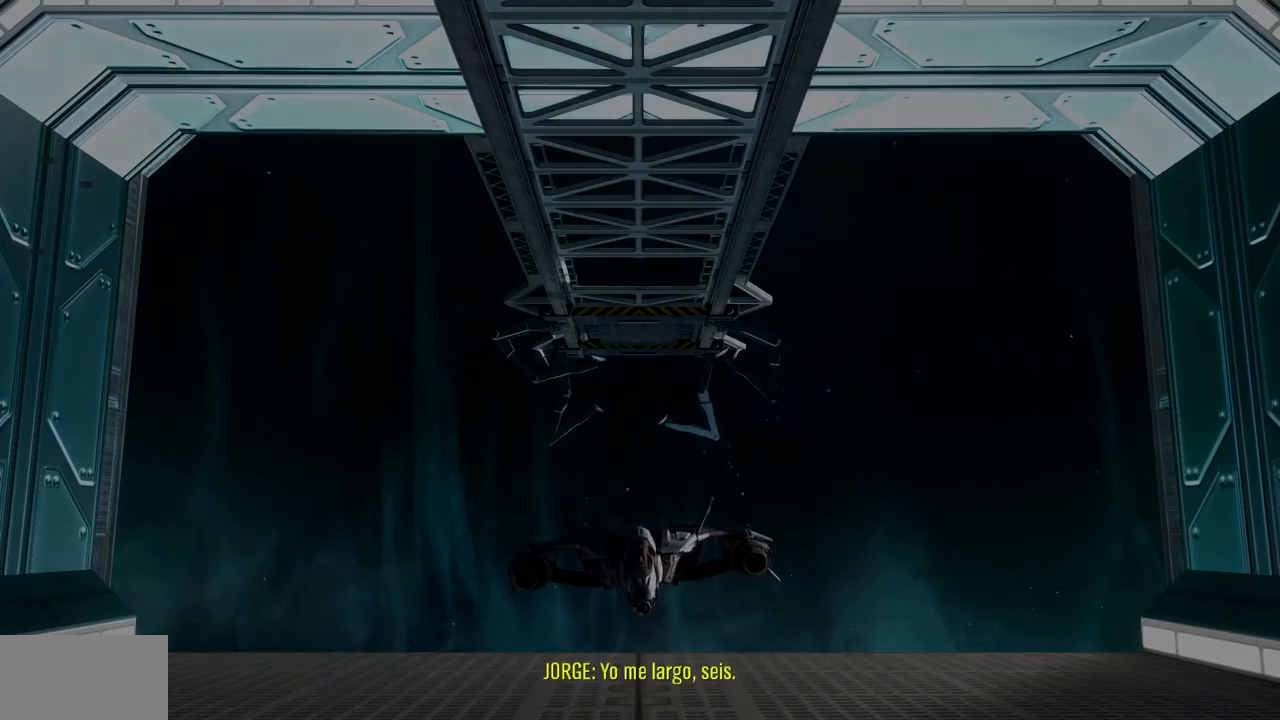
{"buttons": [], "left_stick": "up", "right_stick": "center", "button_events": [[17, "Y", "up"], [34, "A", "down"], [117, "B", "down"], [117, "Y", "down"], [151, "A", "up"], [167, "B", "up"], [234, "Y", "up"]]}
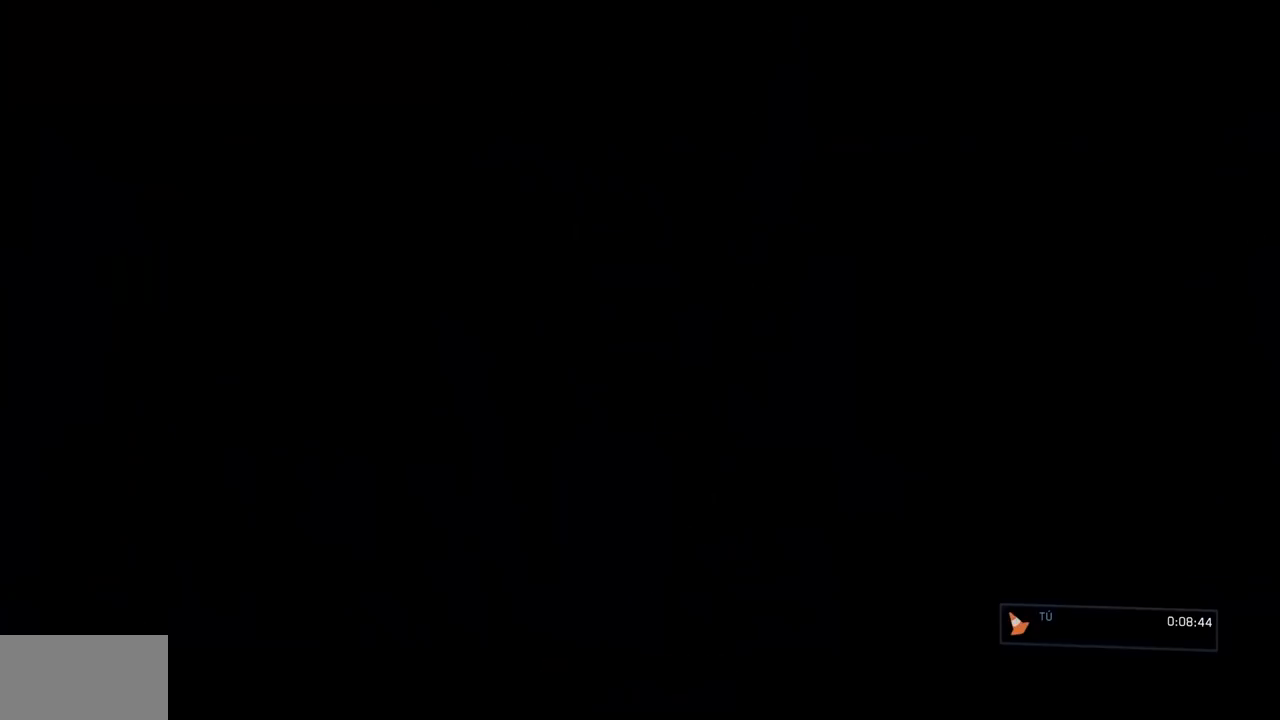
{"buttons": [], "left_stick": "up", "right_stick": "center", "button_events": []}